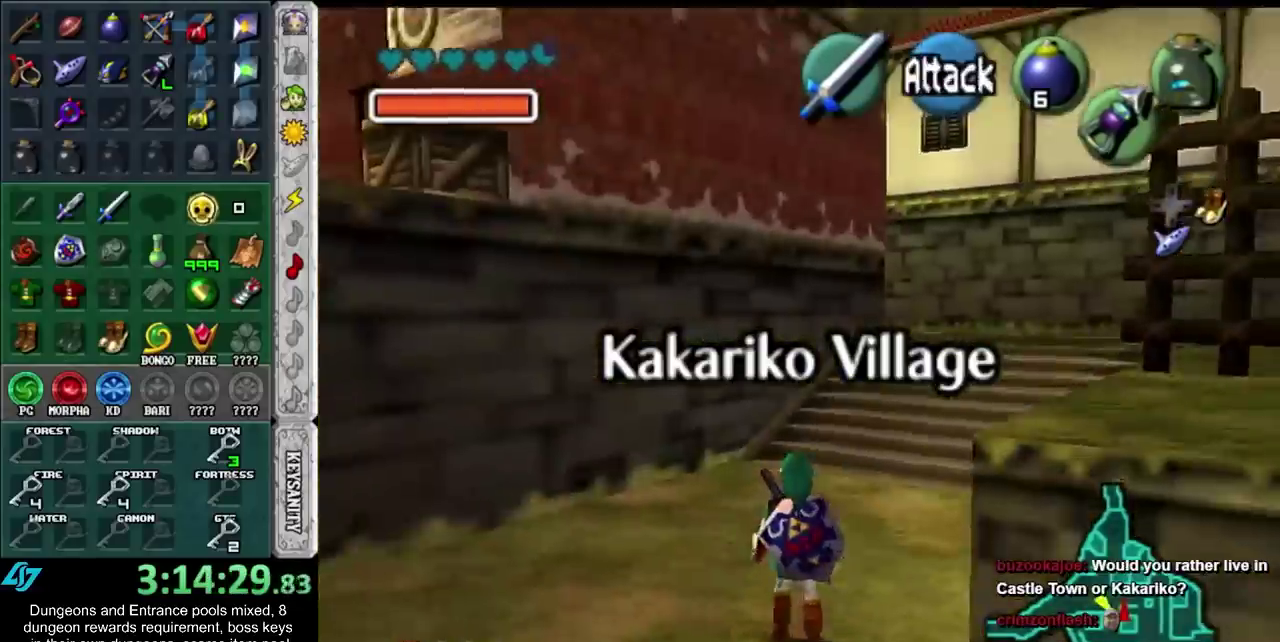
Gameplay with a controller (Nintendo layout); each line is a JSON object with the inputs held at the frame after it. "events" lists button and stick changes between this image and that frame as [ms after this image, input, new state], when the widget could be followed in between. Not read: L2 L3 R3.
{"buttons": ["L1"], "left_stick": "center", "right_stick": "center", "events": [[317, "L1", "down"], [350, "left_stick", "center"]]}
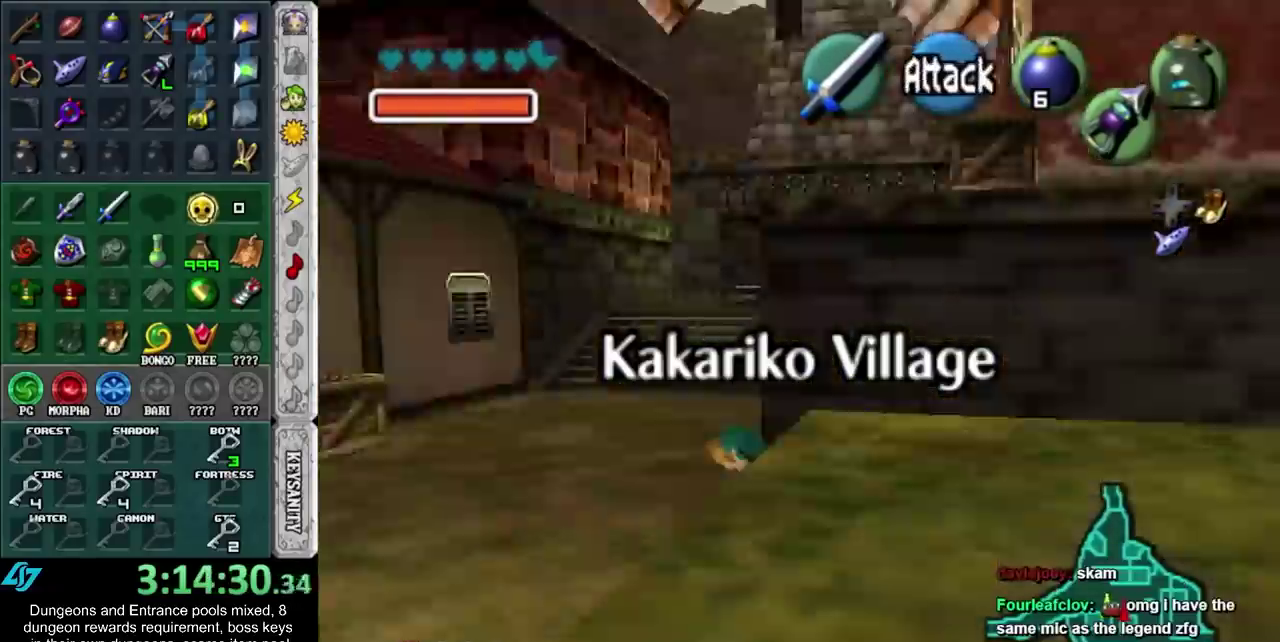
{"buttons": [], "left_stick": "up", "right_stick": "center", "events": [[33, "L1", "up"], [167, "left_stick", "up"]]}
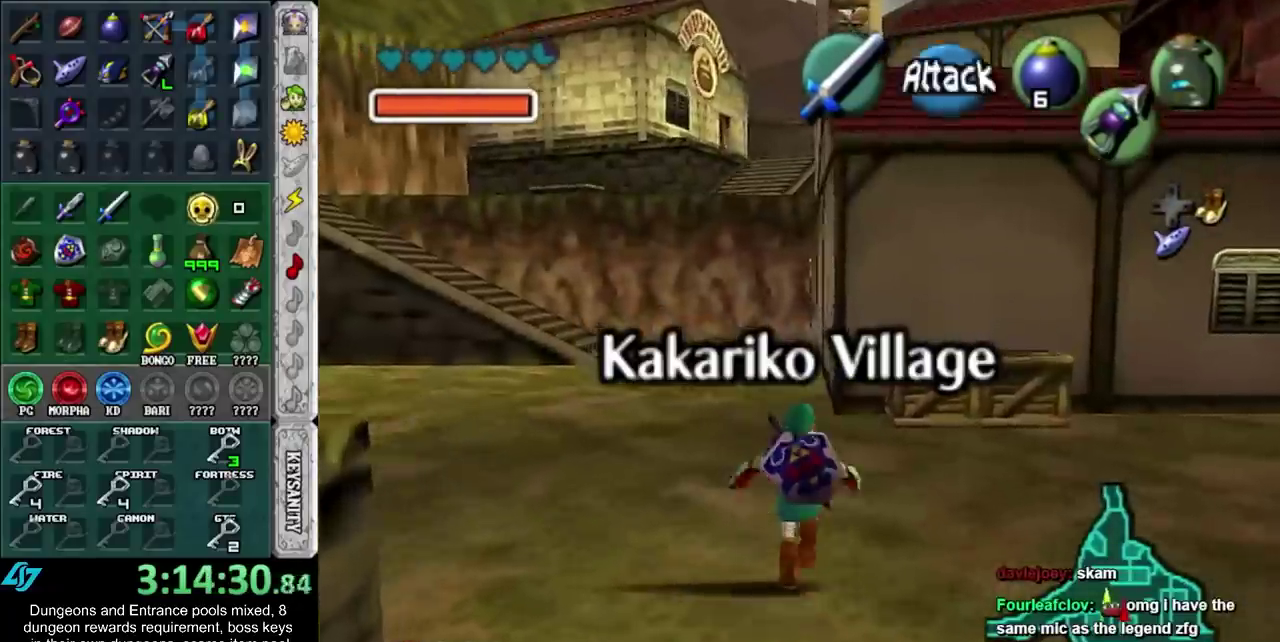
{"buttons": [], "left_stick": "left", "right_stick": "center", "events": [[133, "left_stick", "center"], [417, "left_stick", "left"]]}
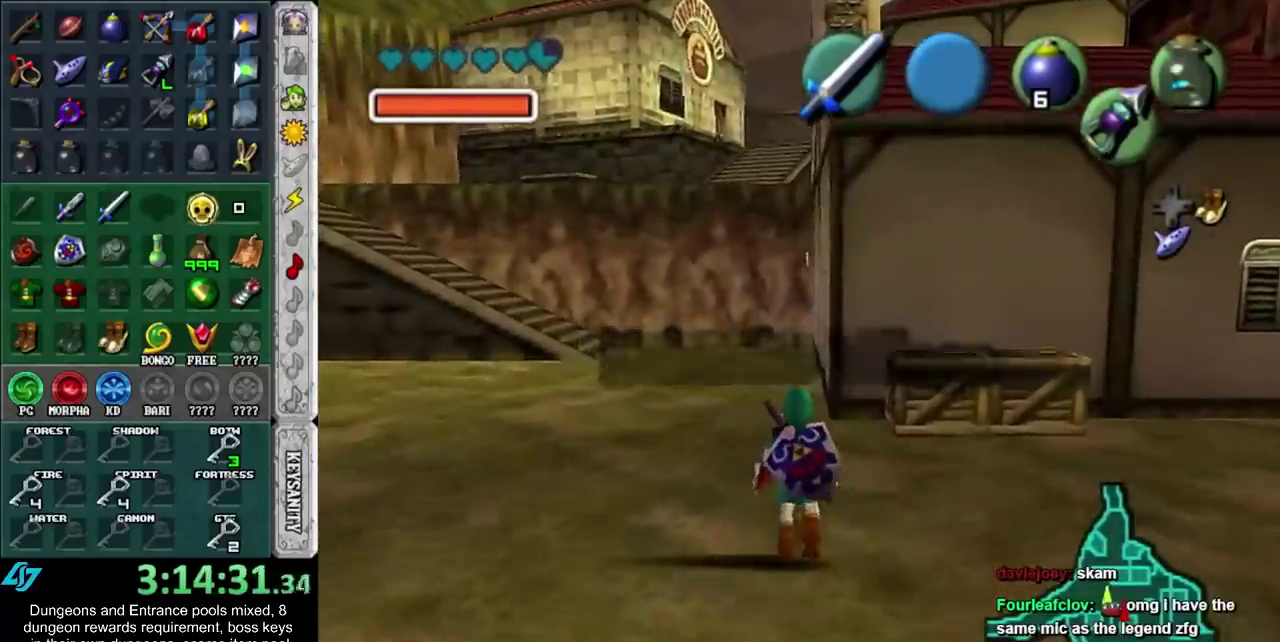
{"buttons": [], "left_stick": "center", "right_stick": "center", "events": [[67, "L1", "down"], [133, "left_stick", "center"], [283, "L1", "up"]]}
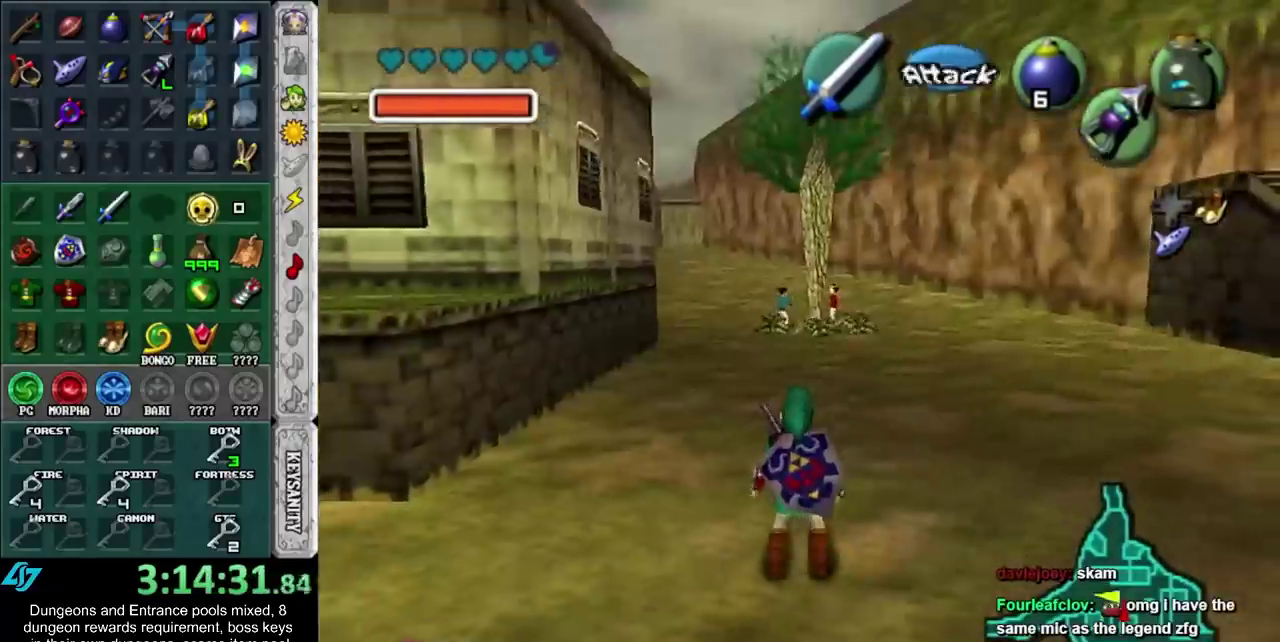
{"buttons": [], "left_stick": "center", "right_stick": "center", "events": []}
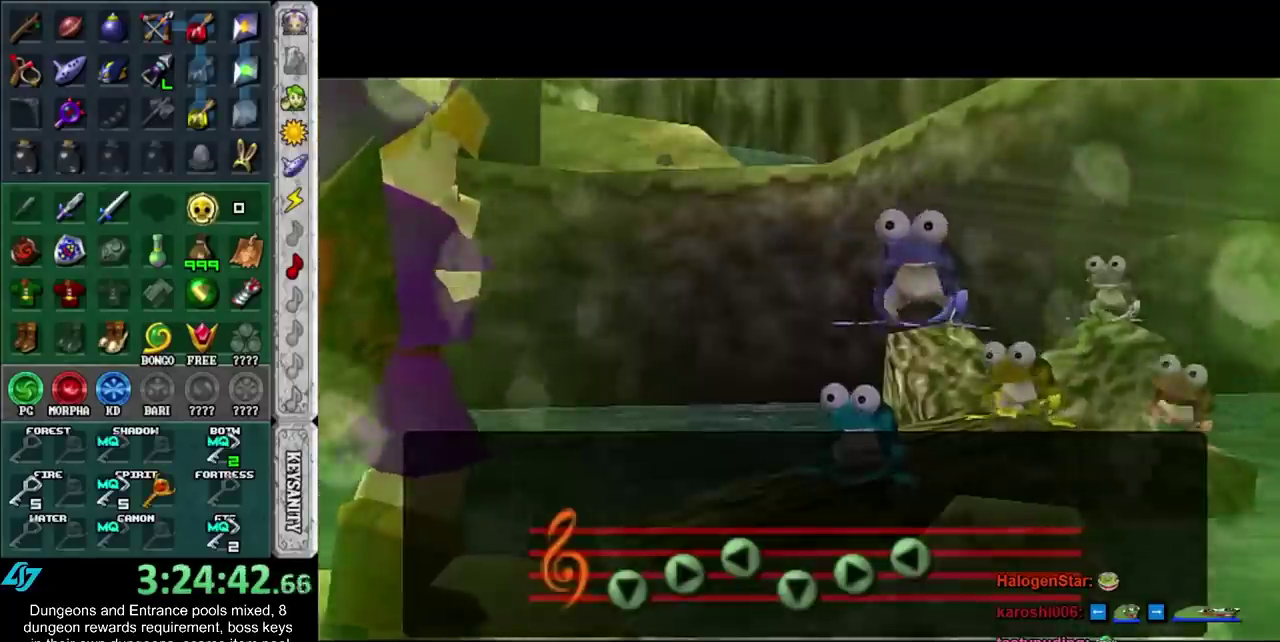
{"buttons": [], "left_stick": "center", "right_stick": "center", "events": []}
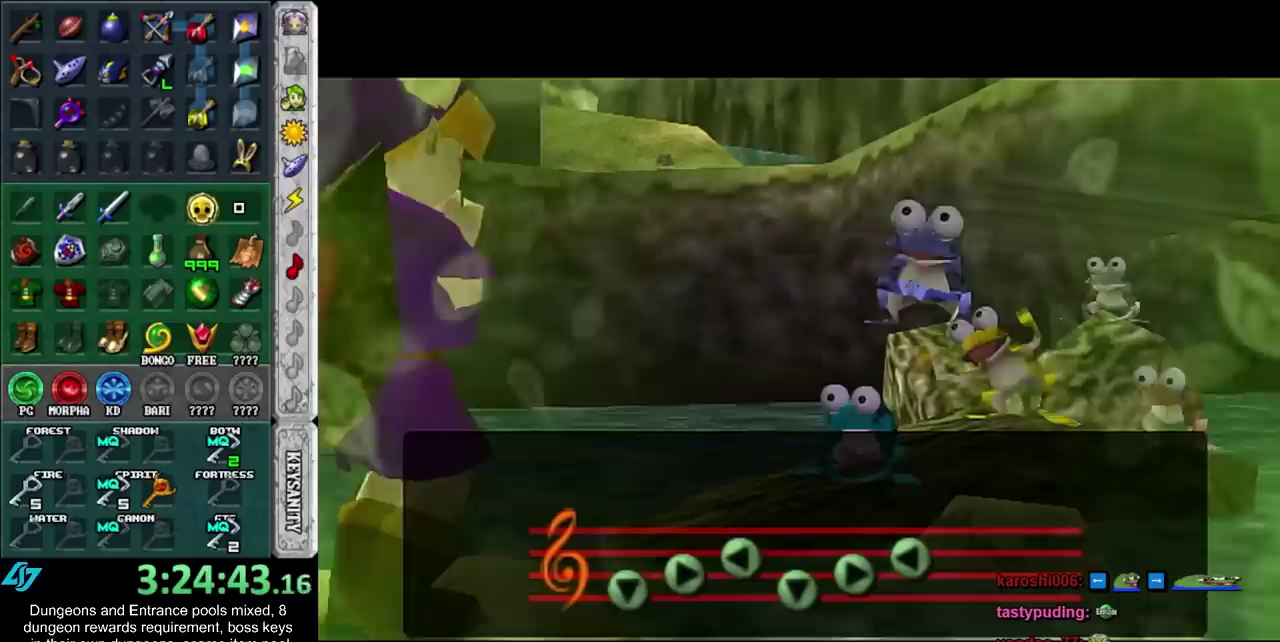
{"buttons": [], "left_stick": "center", "right_stick": "center", "events": []}
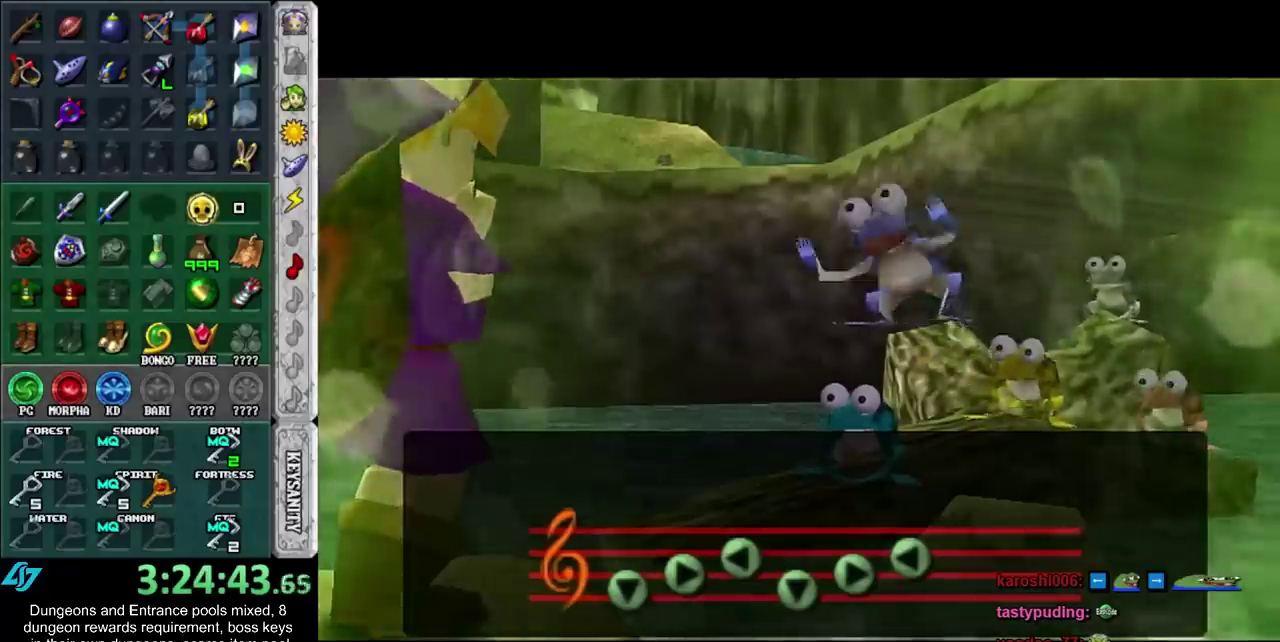
{"buttons": [], "left_stick": "center", "right_stick": "center", "events": []}
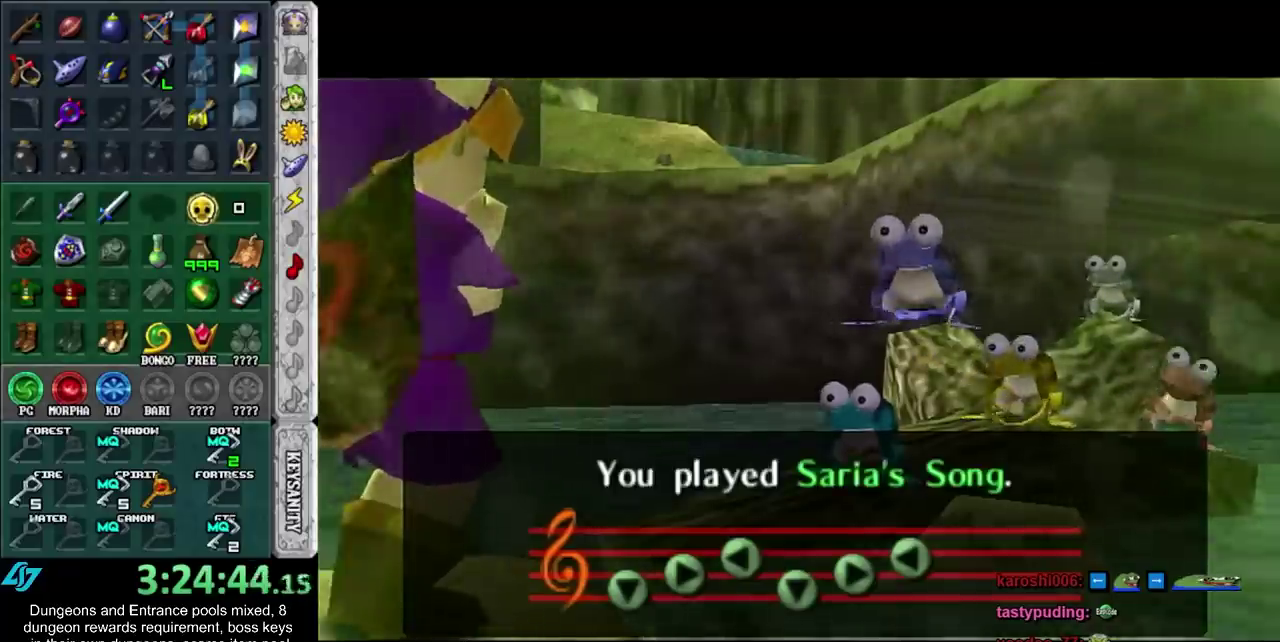
{"buttons": [], "left_stick": "center", "right_stick": "center", "events": []}
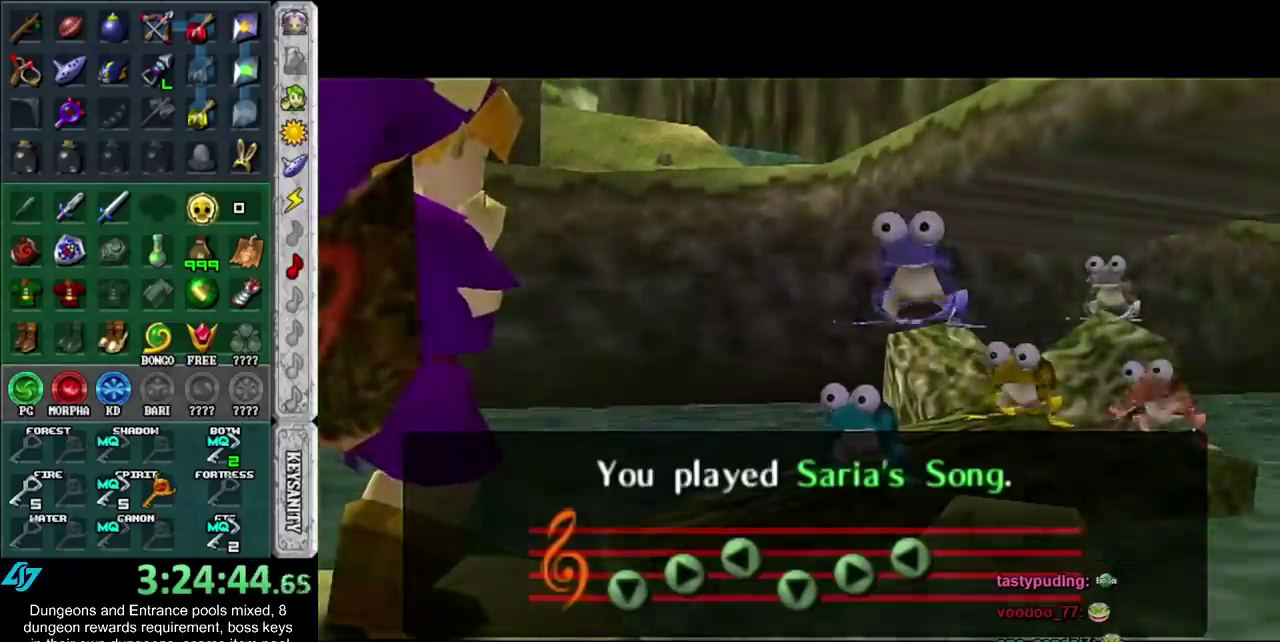
{"buttons": [], "left_stick": "center", "right_stick": "center", "events": []}
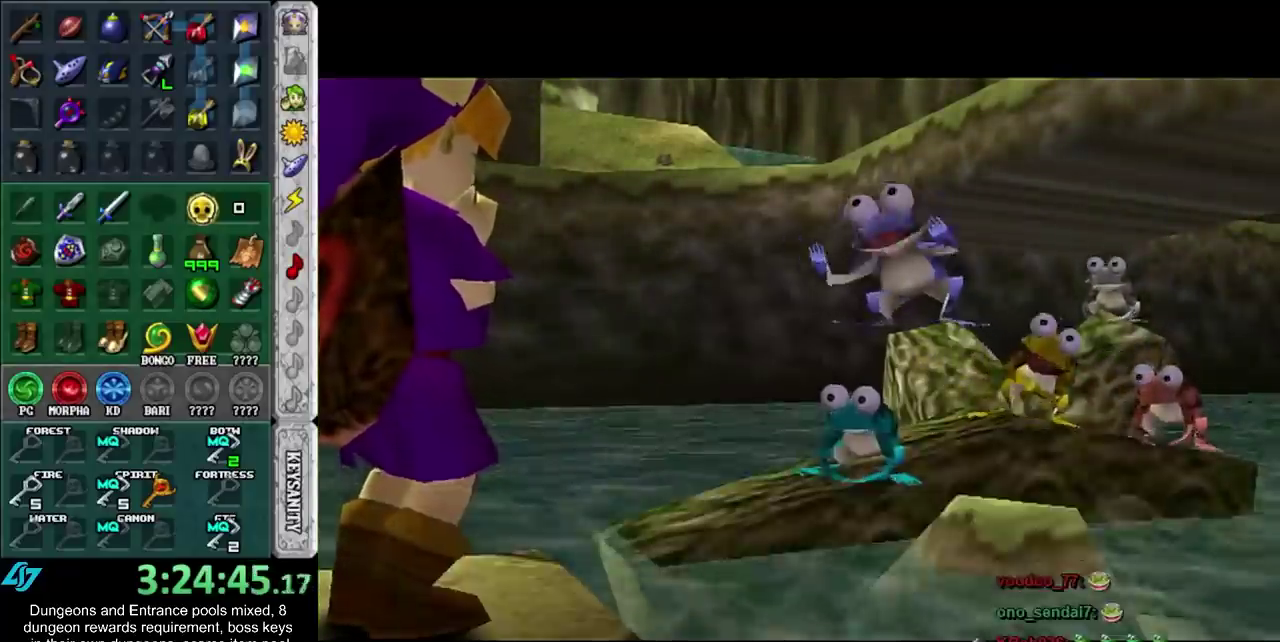
{"buttons": [], "left_stick": "center", "right_stick": "center", "events": [[217, "A", "down"], [217, "B", "down"], [283, "A", "up"], [283, "B", "up"], [383, "A", "down"], [383, "B", "down"], [433, "A", "up"], [433, "B", "up"]]}
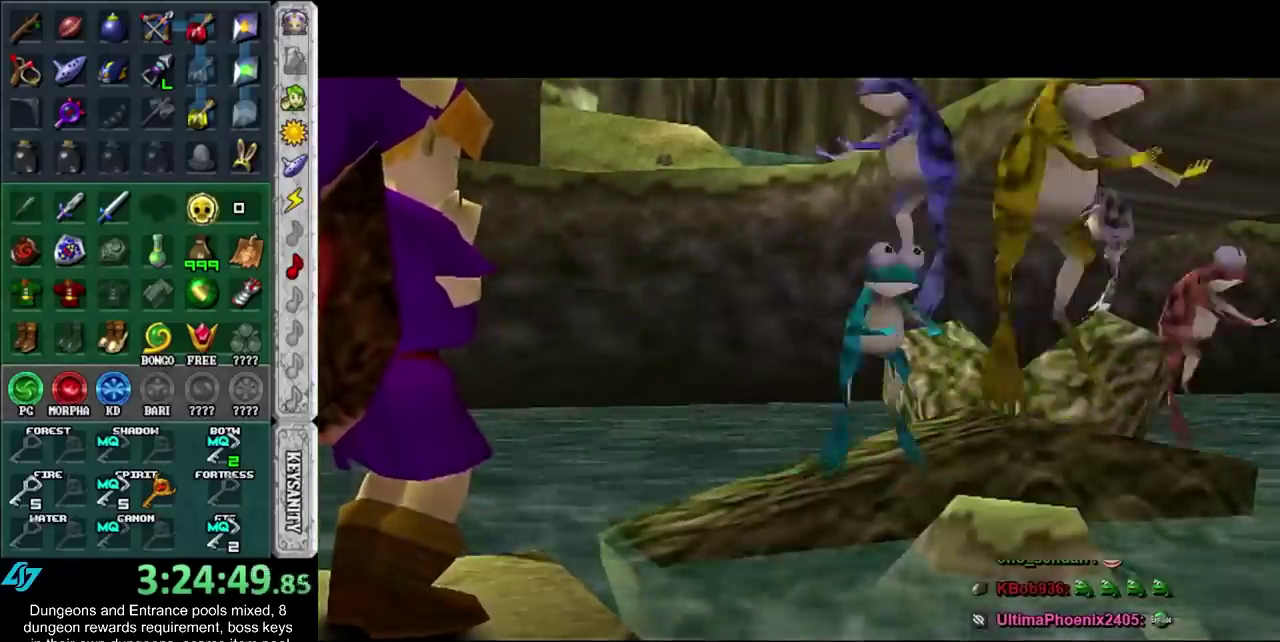
{"buttons": [], "left_stick": "center", "right_stick": "center", "events": []}
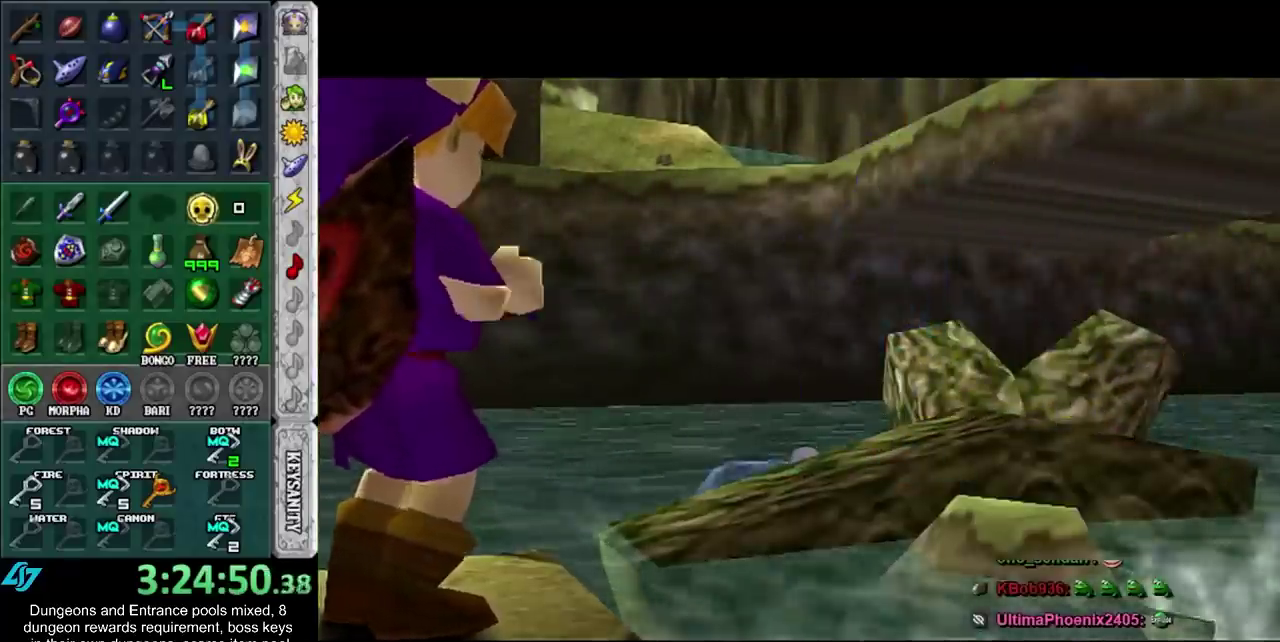
{"buttons": ["A", "B"], "left_stick": "center", "right_stick": "center", "events": [[317, "A", "down"], [350, "B", "down"], [417, "A", "up"], [417, "B", "up"], [500, "A", "down"], [500, "B", "down"]]}
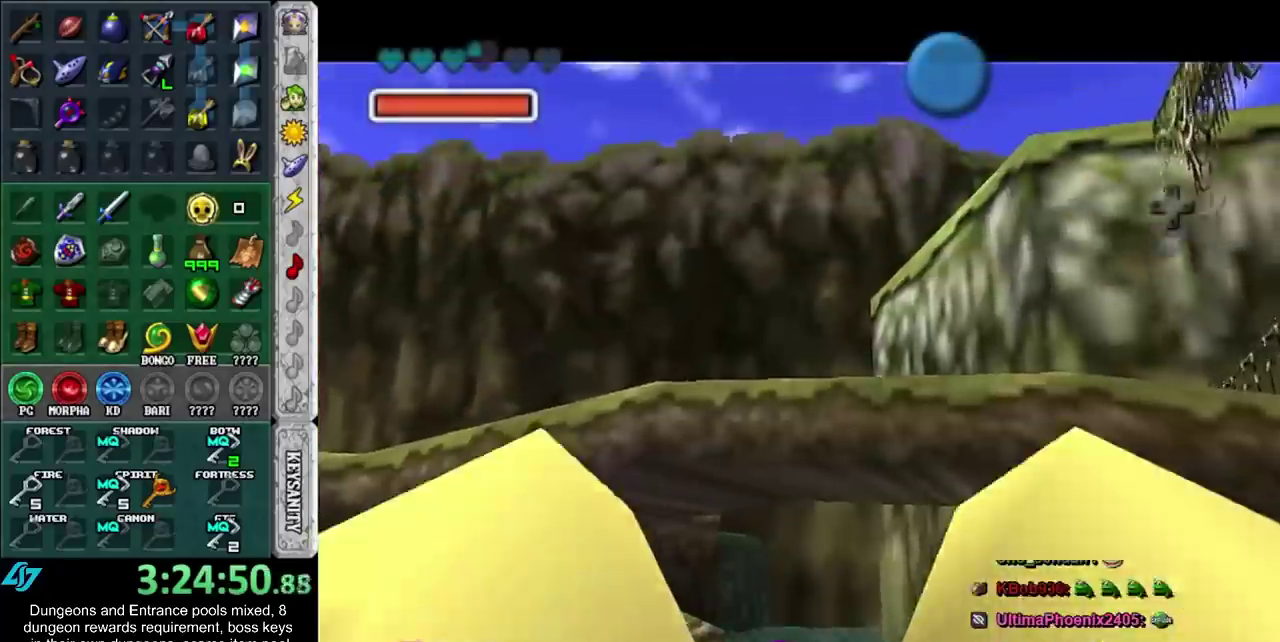
{"buttons": ["A", "B"], "left_stick": "center", "right_stick": "center", "events": [[67, "B", "up"], [100, "A", "up"], [183, "A", "down"], [183, "B", "down"], [250, "A", "up"], [250, "B", "up"], [350, "A", "down"], [350, "B", "down"], [417, "A", "up"], [417, "B", "up"], [500, "A", "down"], [500, "B", "down"]]}
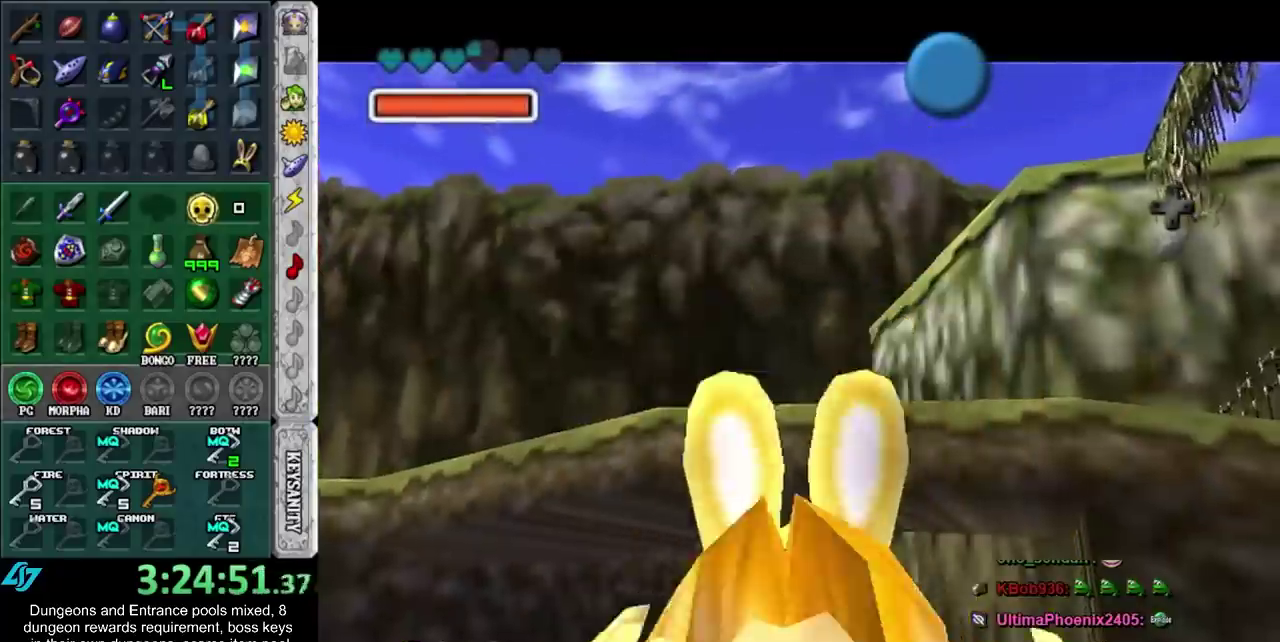
{"buttons": [], "left_stick": "center", "right_stick": "center", "events": [[67, "A", "up"], [67, "B", "up"], [317, "A", "down"], [317, "B", "down"], [383, "B", "up"], [417, "A", "up"]]}
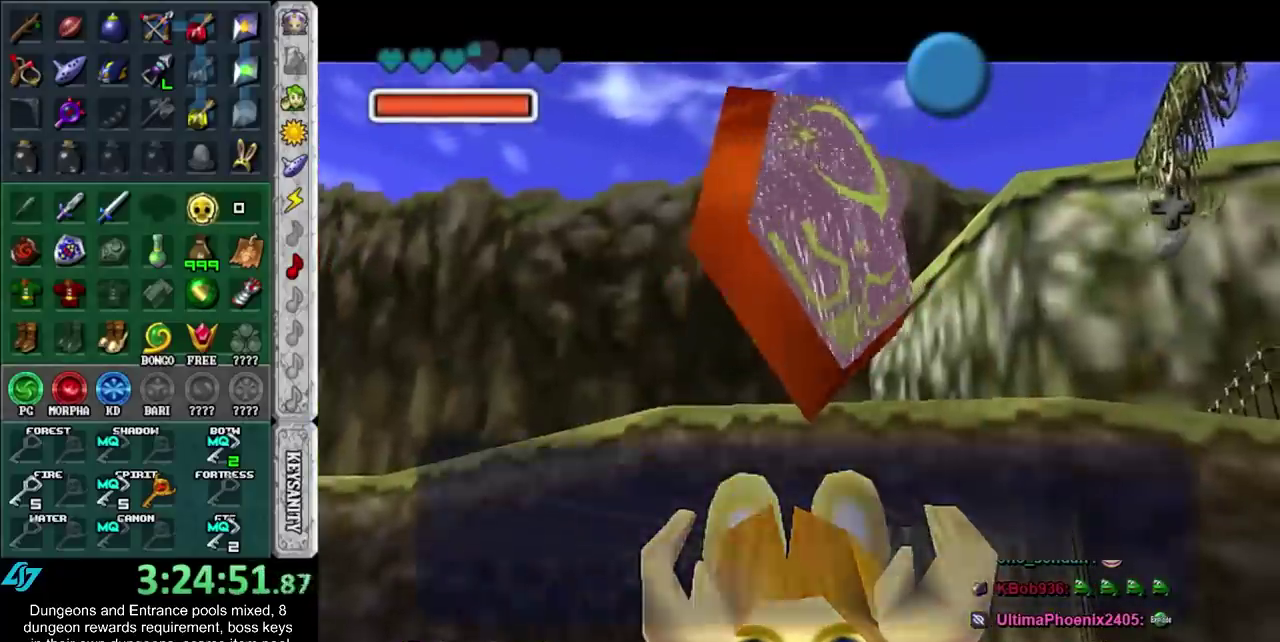
{"buttons": [], "left_stick": "center", "right_stick": "center", "events": [[250, "A", "down"], [350, "A", "up"], [433, "DPAD_DOWN", "down"], [500, "DPAD_DOWN", "up"]]}
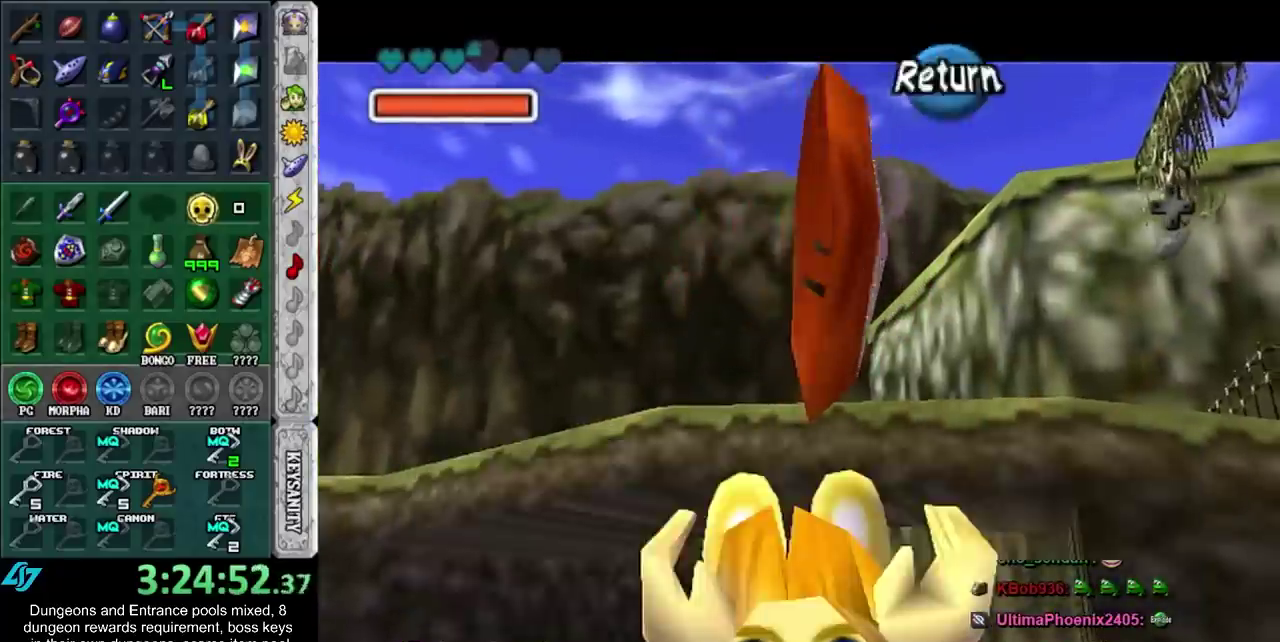
{"buttons": [], "left_stick": "center", "right_stick": "center", "events": [[100, "DPAD_DOWN", "down"], [217, "DPAD_DOWN", "up"]]}
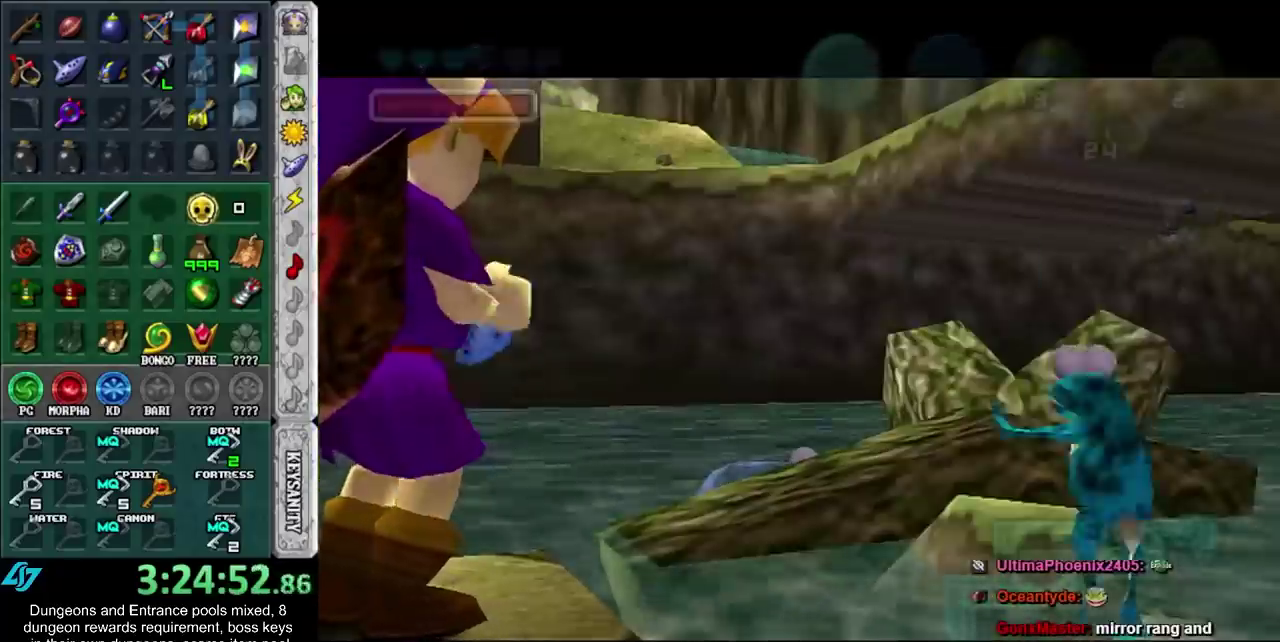
{"buttons": [], "left_stick": "center", "right_stick": "center", "events": []}
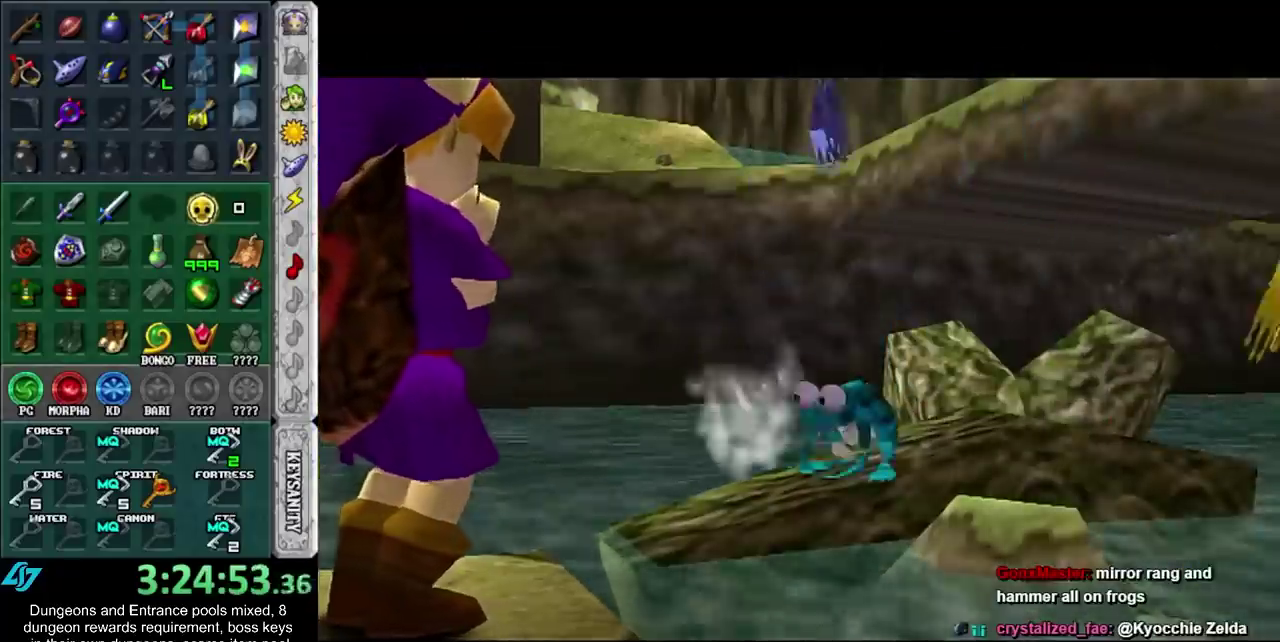
{"buttons": [], "left_stick": "center", "right_stick": "center", "events": []}
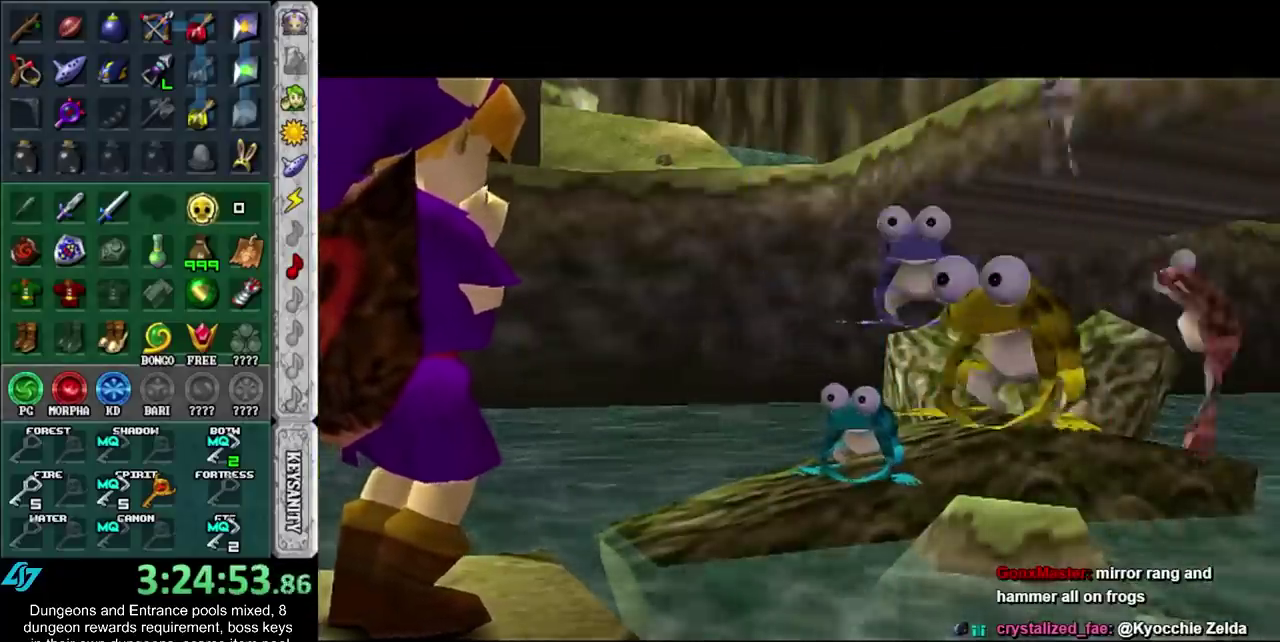
{"buttons": [], "left_stick": "center", "right_stick": "center", "events": []}
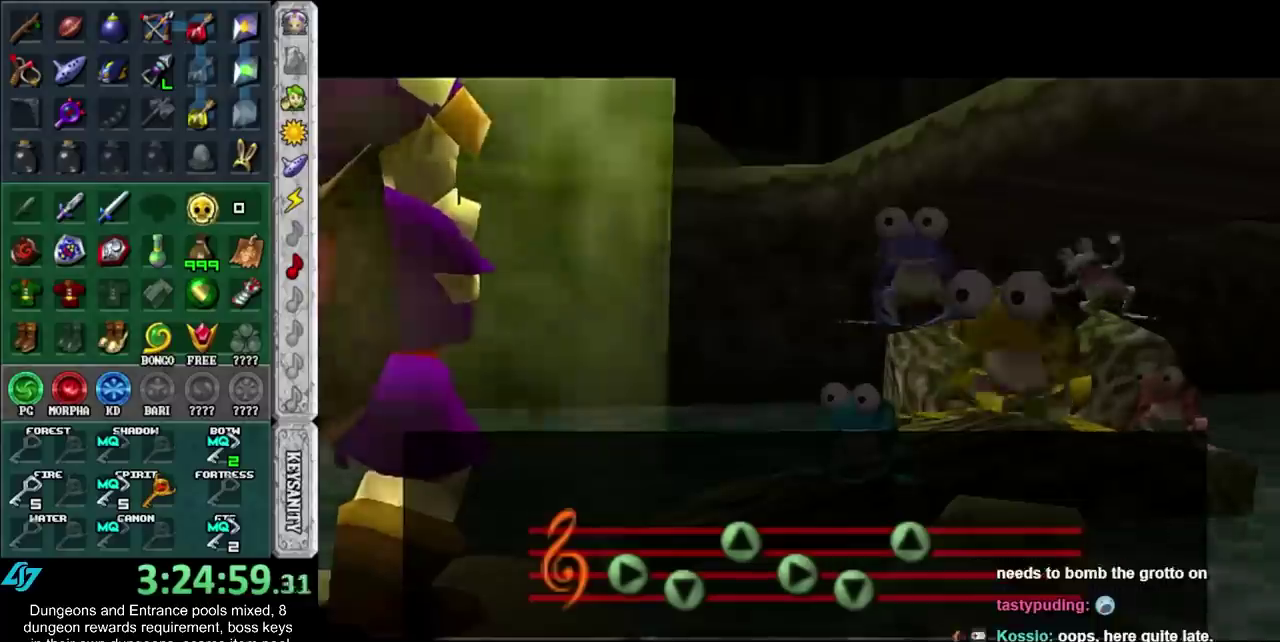
{"buttons": [], "left_stick": "center", "right_stick": "center", "events": []}
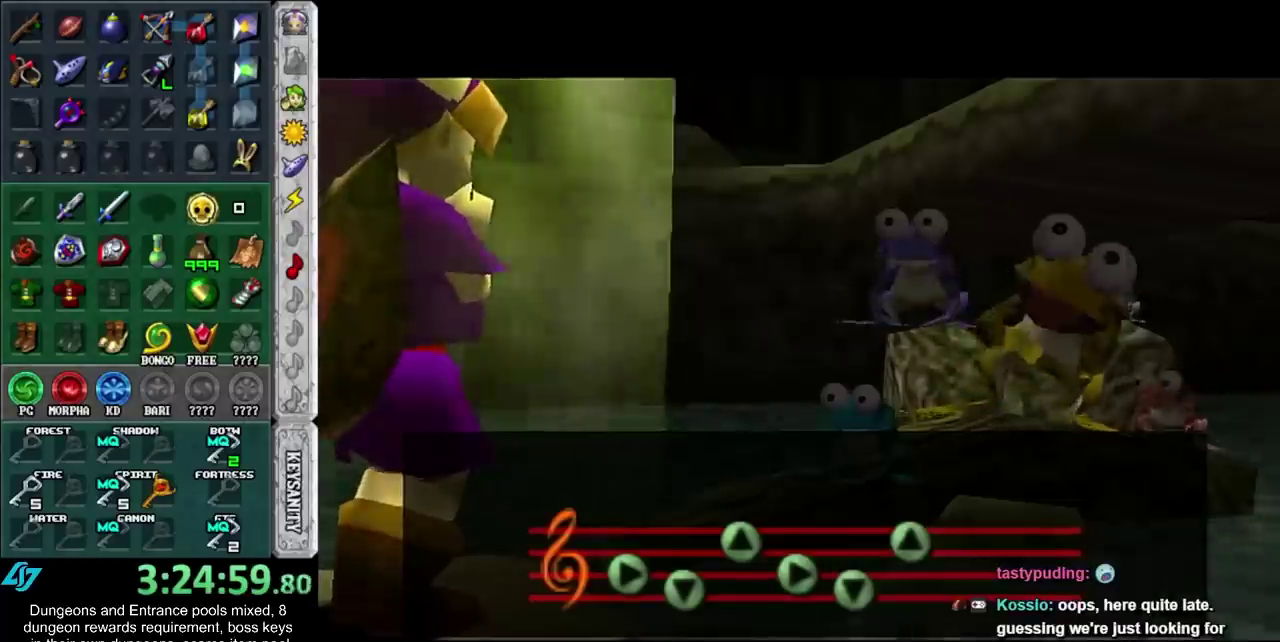
{"buttons": [], "left_stick": "center", "right_stick": "center", "events": []}
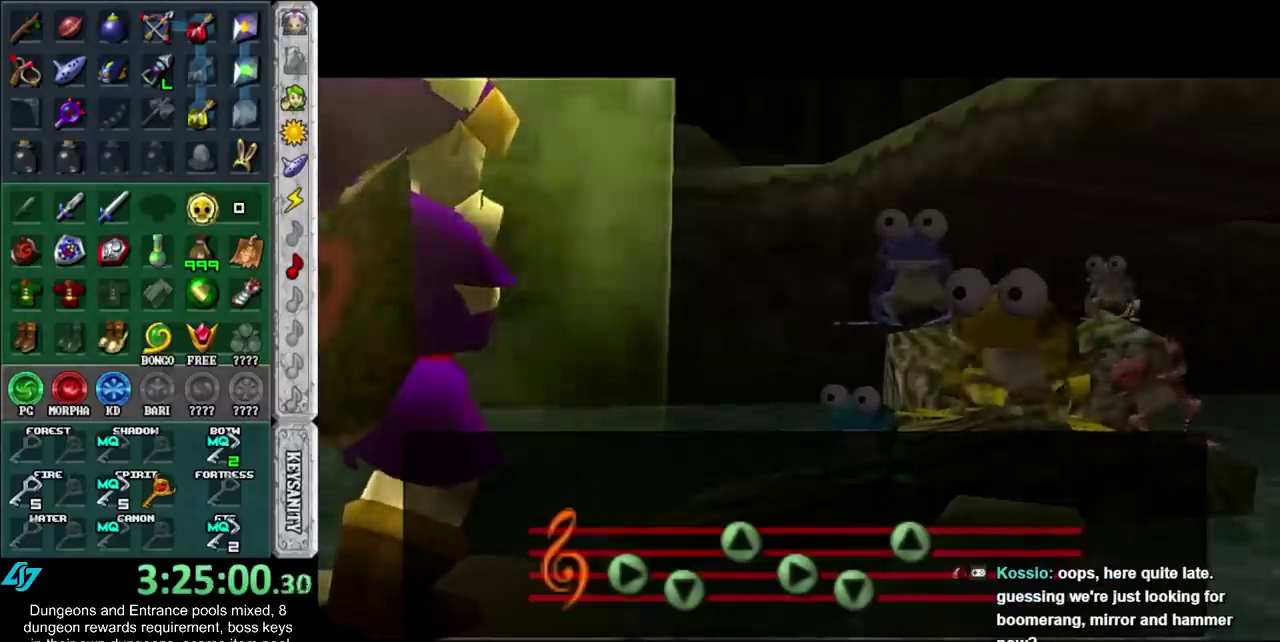
{"buttons": [], "left_stick": "center", "right_stick": "center", "events": [[367, "DPAD_DOWN", "down"], [417, "DPAD_DOWN", "up"]]}
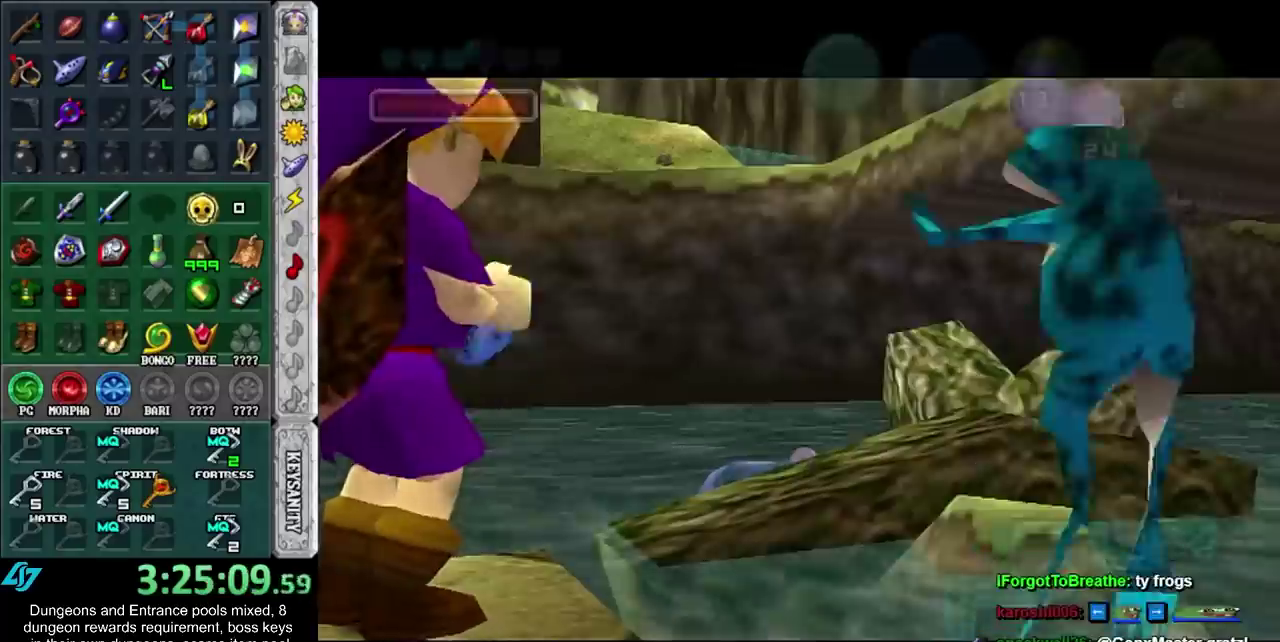
{"buttons": [], "left_stick": "center", "right_stick": "center", "events": []}
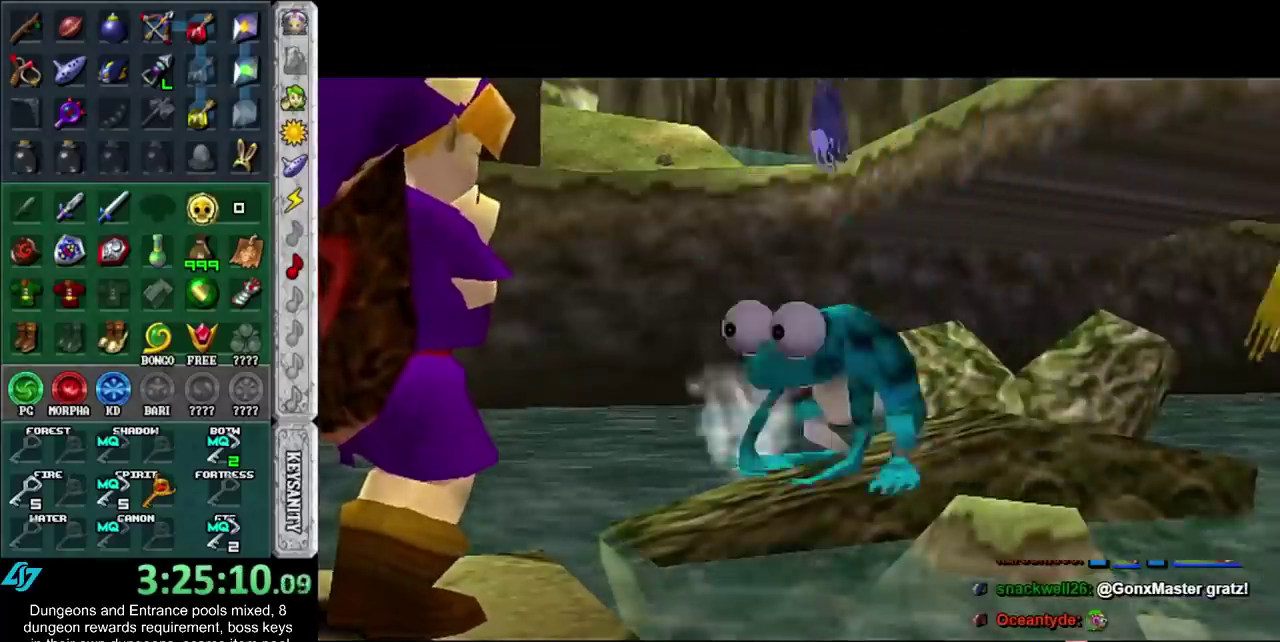
{"buttons": [], "left_stick": "center", "right_stick": "center", "events": []}
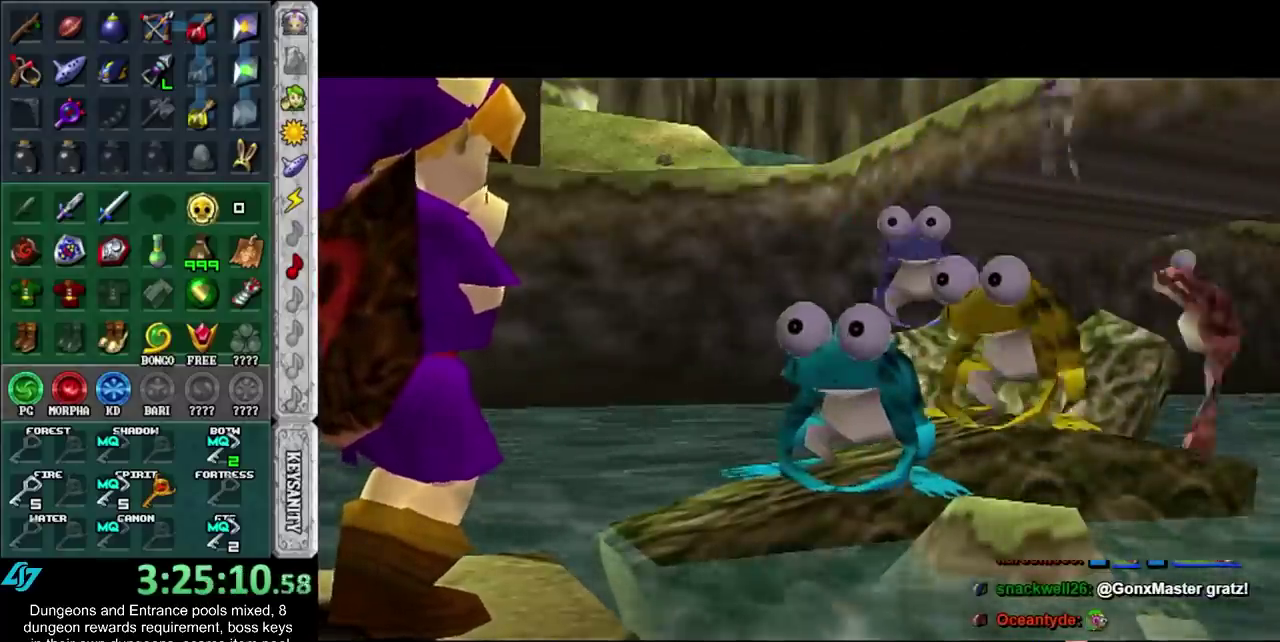
{"buttons": ["X"], "left_stick": "center", "right_stick": "center", "events": [[50, "X", "down"], [183, "A", "down"], [250, "X", "up"], [367, "A", "up"], [500, "X", "down"]]}
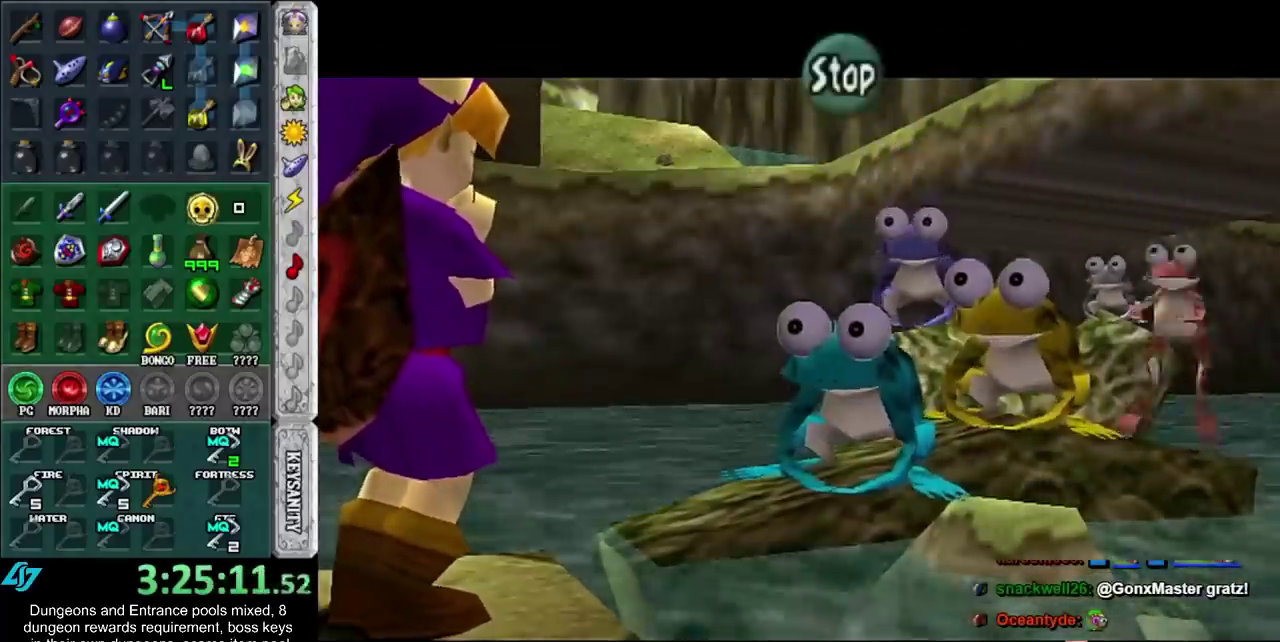
{"buttons": [], "left_stick": "center", "right_stick": "center", "events": [[117, "A", "down"], [183, "X", "up"], [267, "A", "up"]]}